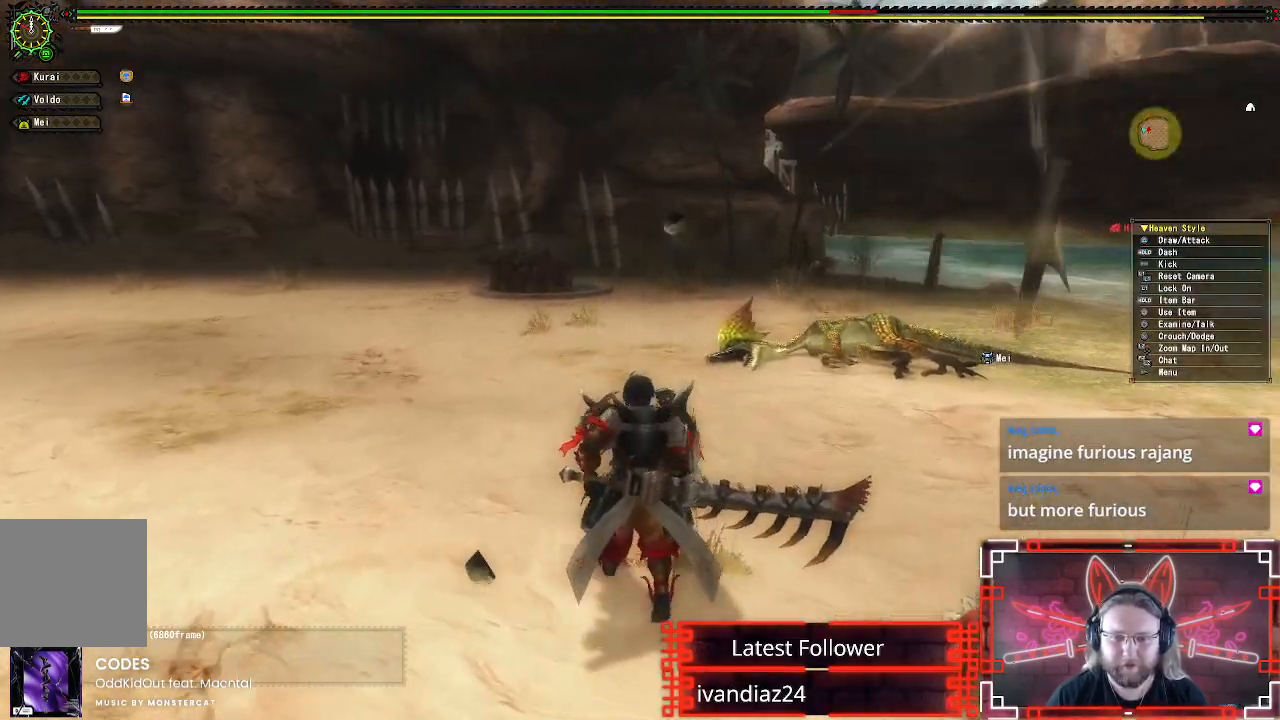
Gameplay with a controller (Xbox layout); each line is a JSON object with the inputs held at the frame after it. "events" lists button and stick changes between this image and that frame as [ms after this image, input, new state], when the widget could be followed in between.
{"buttons": ["R1"], "left_stick": "up", "right_stick": "center", "events": []}
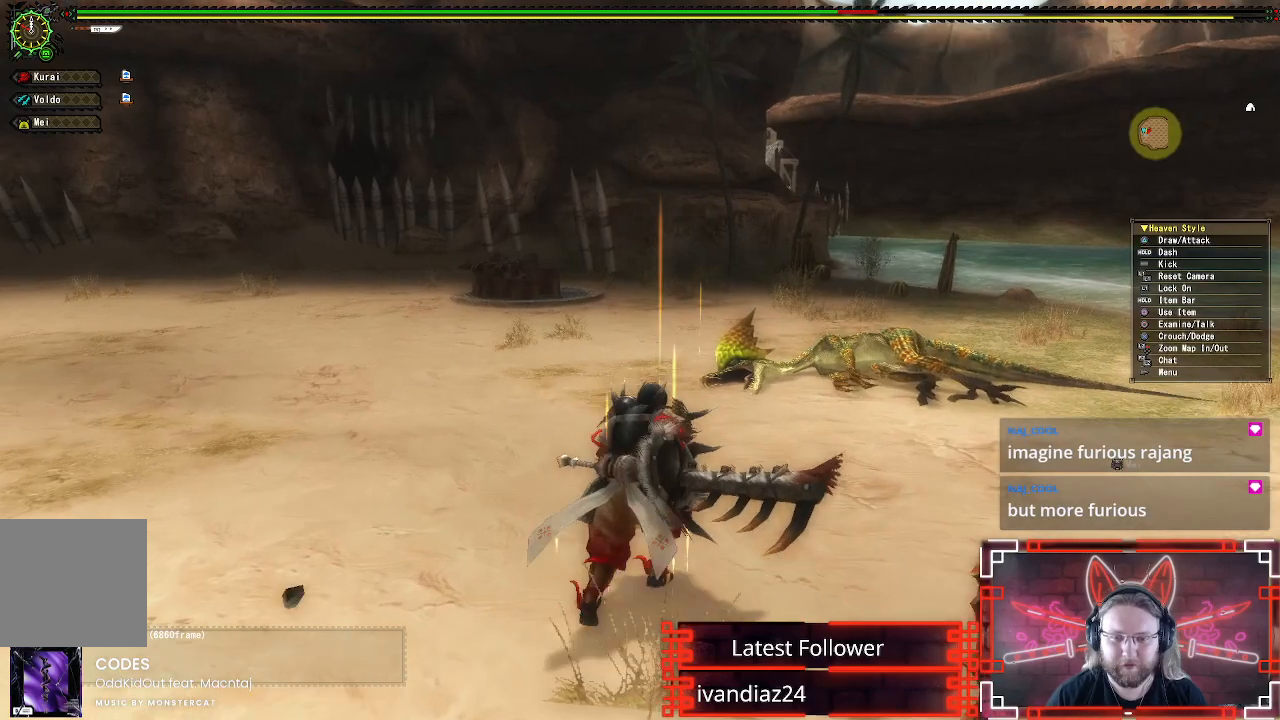
{"buttons": ["B", "R1"], "left_stick": "center", "right_stick": "center", "events": [[217, "B", "down"], [333, "B", "up"], [433, "B", "down"], [433, "left_stick", "center"]]}
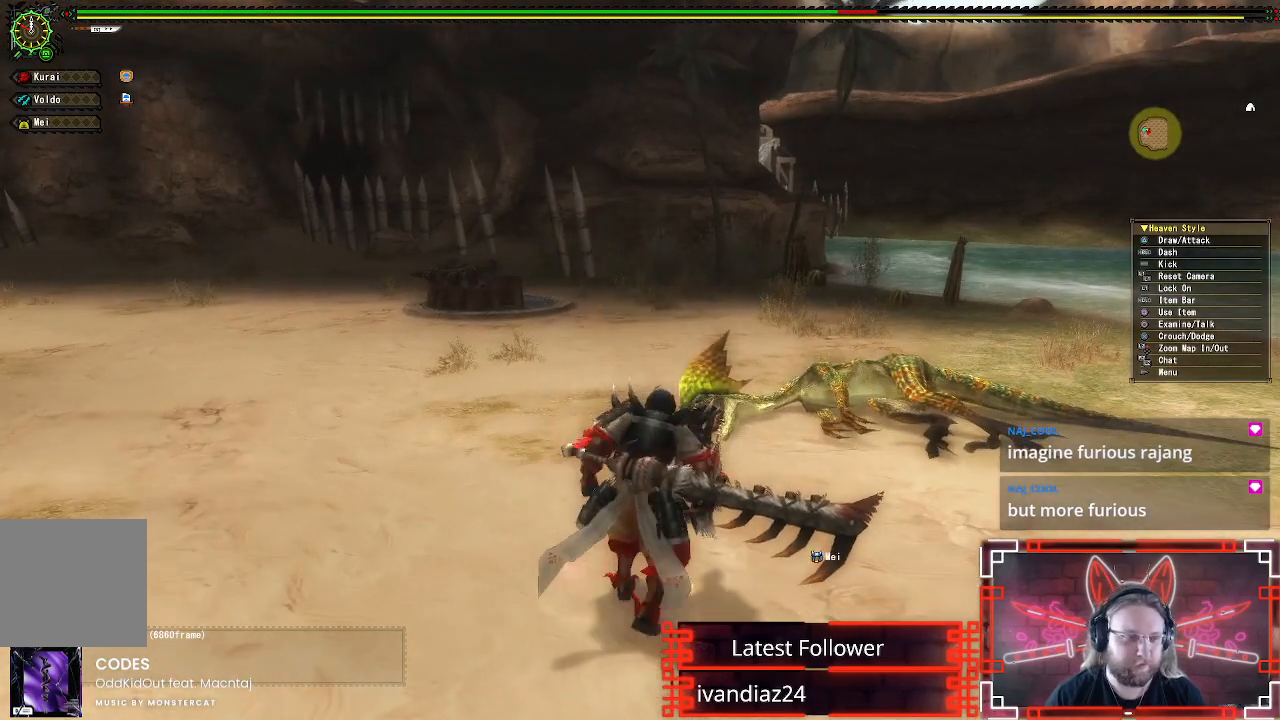
{"buttons": ["B"], "left_stick": "center", "right_stick": "center", "events": [[67, "B", "up"], [150, "B", "down"], [200, "R1", "up"], [283, "B", "up"], [383, "B", "down"]]}
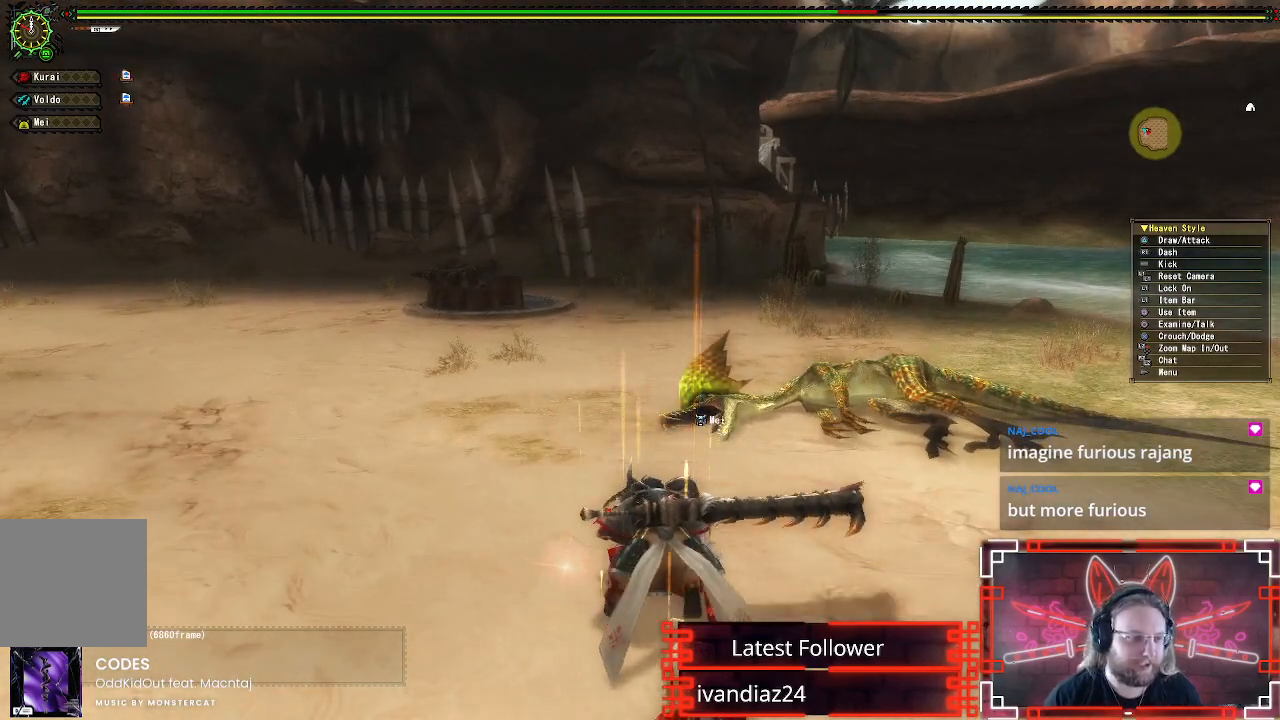
{"buttons": [], "left_stick": "center", "right_stick": "center", "events": [[50, "B", "up"], [183, "B", "down"], [350, "B", "up"]]}
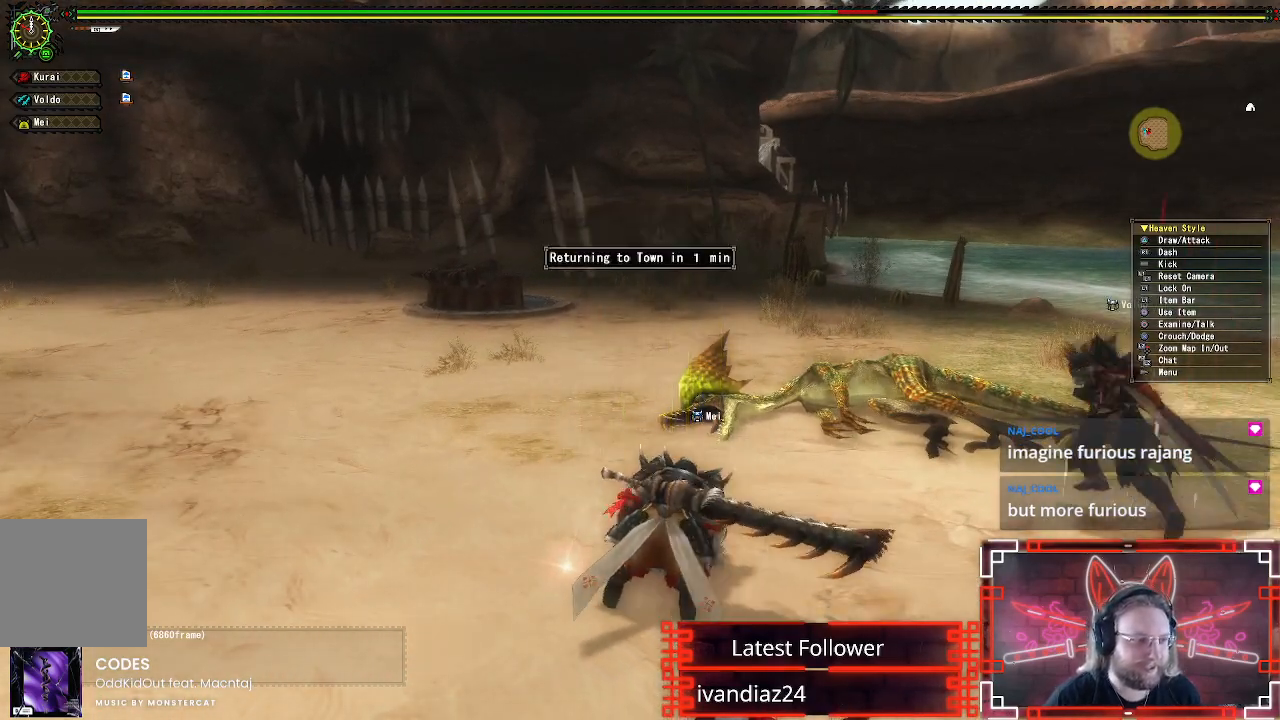
{"buttons": [], "left_stick": "center", "right_stick": "center", "events": []}
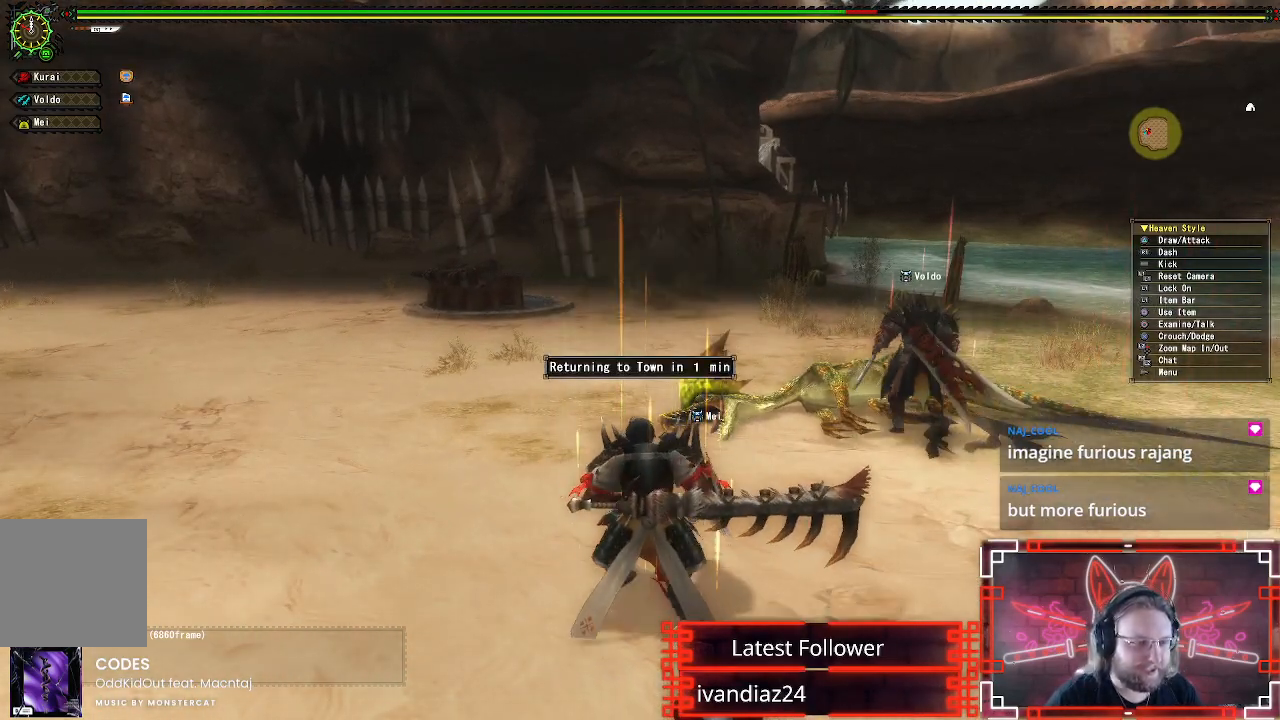
{"buttons": [], "left_stick": "center", "right_stick": "center", "events": []}
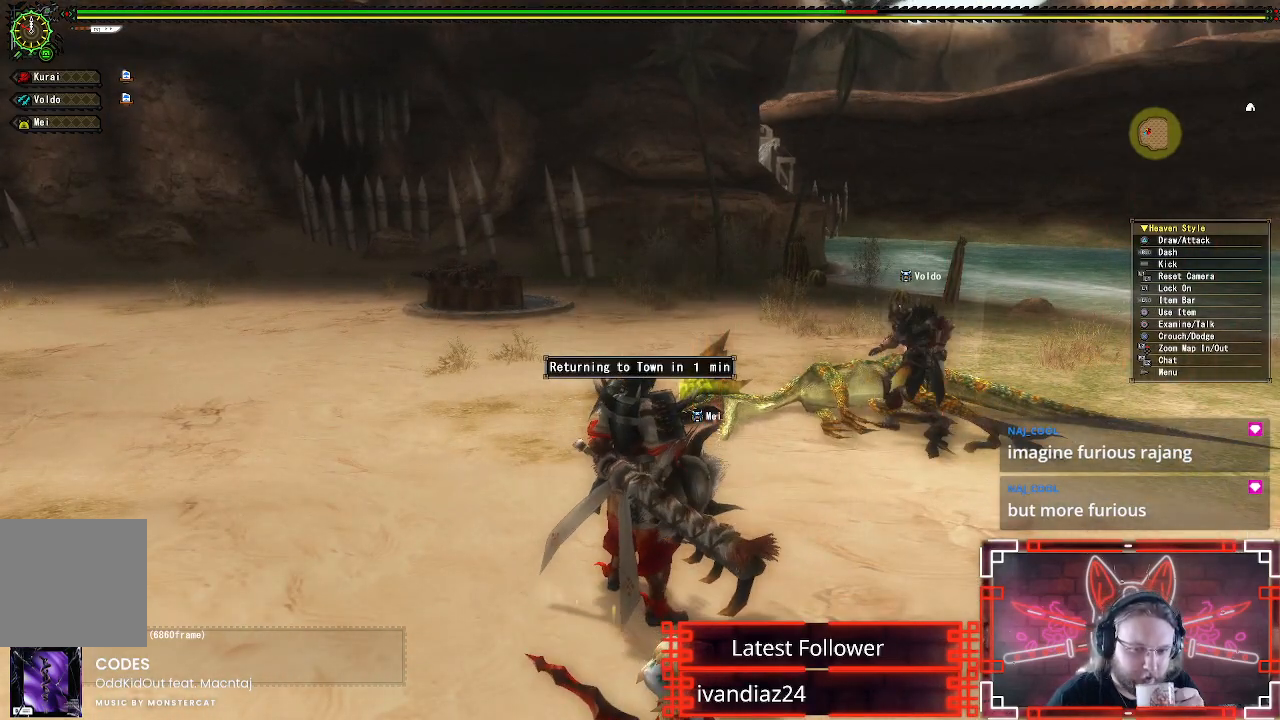
{"buttons": [], "left_stick": "center", "right_stick": "center", "events": []}
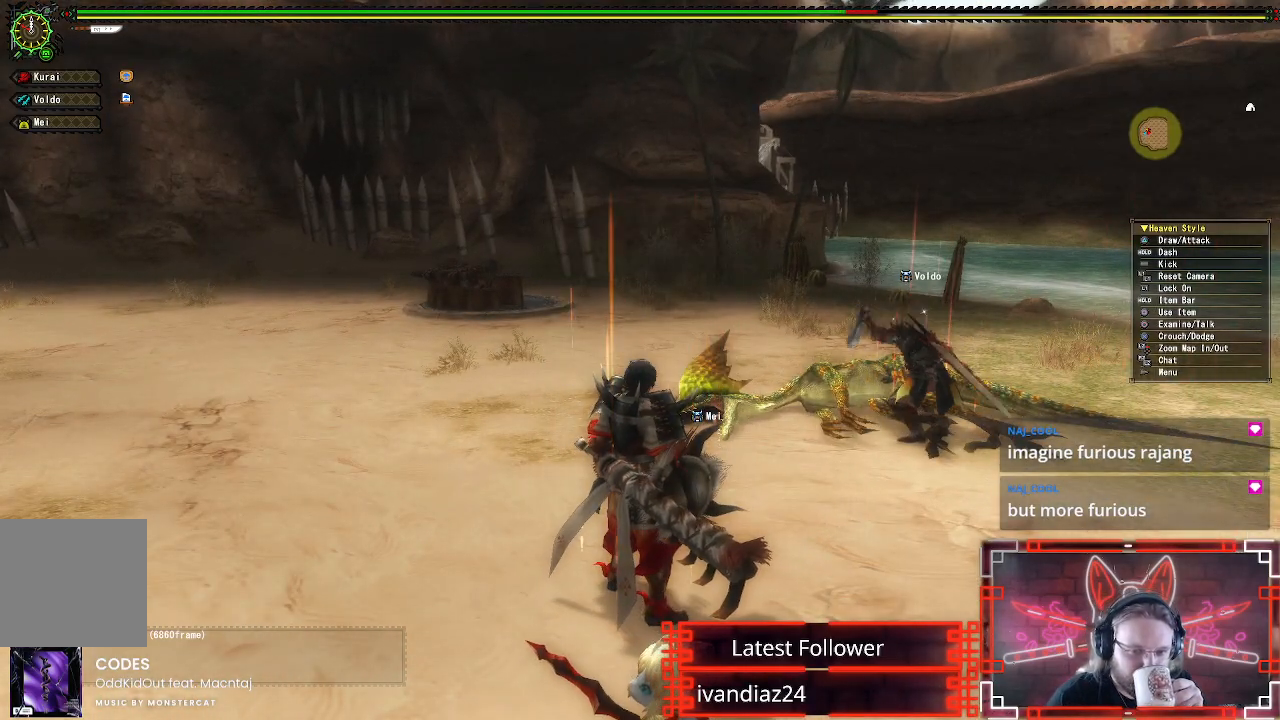
{"buttons": [], "left_stick": "center", "right_stick": "center", "events": []}
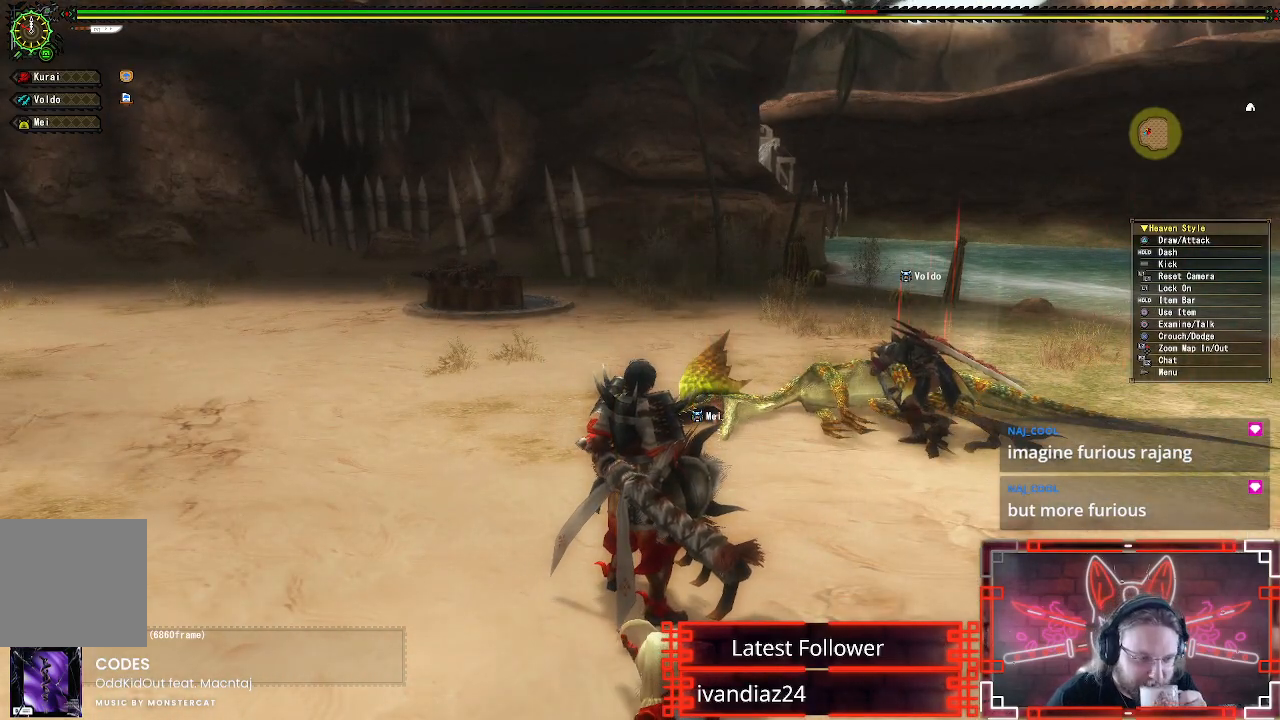
{"buttons": [], "left_stick": "center", "right_stick": "center", "events": []}
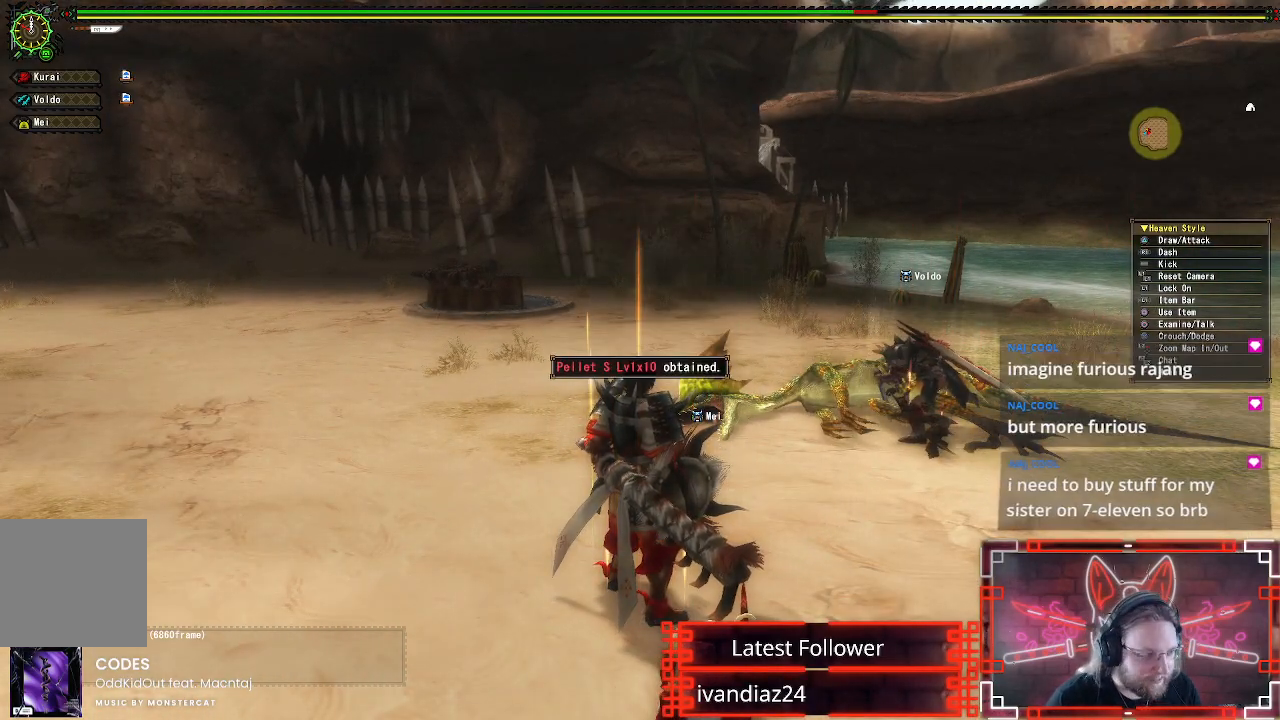
{"buttons": [], "left_stick": "center", "right_stick": "center", "events": []}
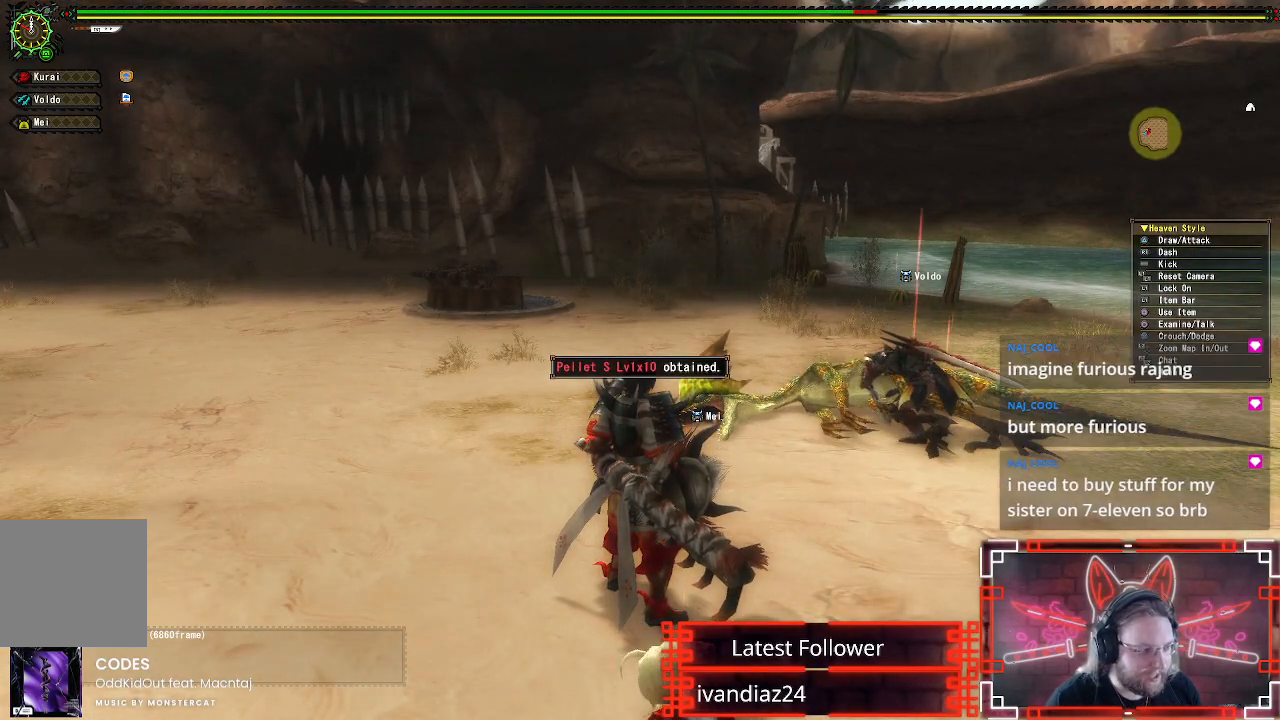
{"buttons": [], "left_stick": "center", "right_stick": "center", "events": []}
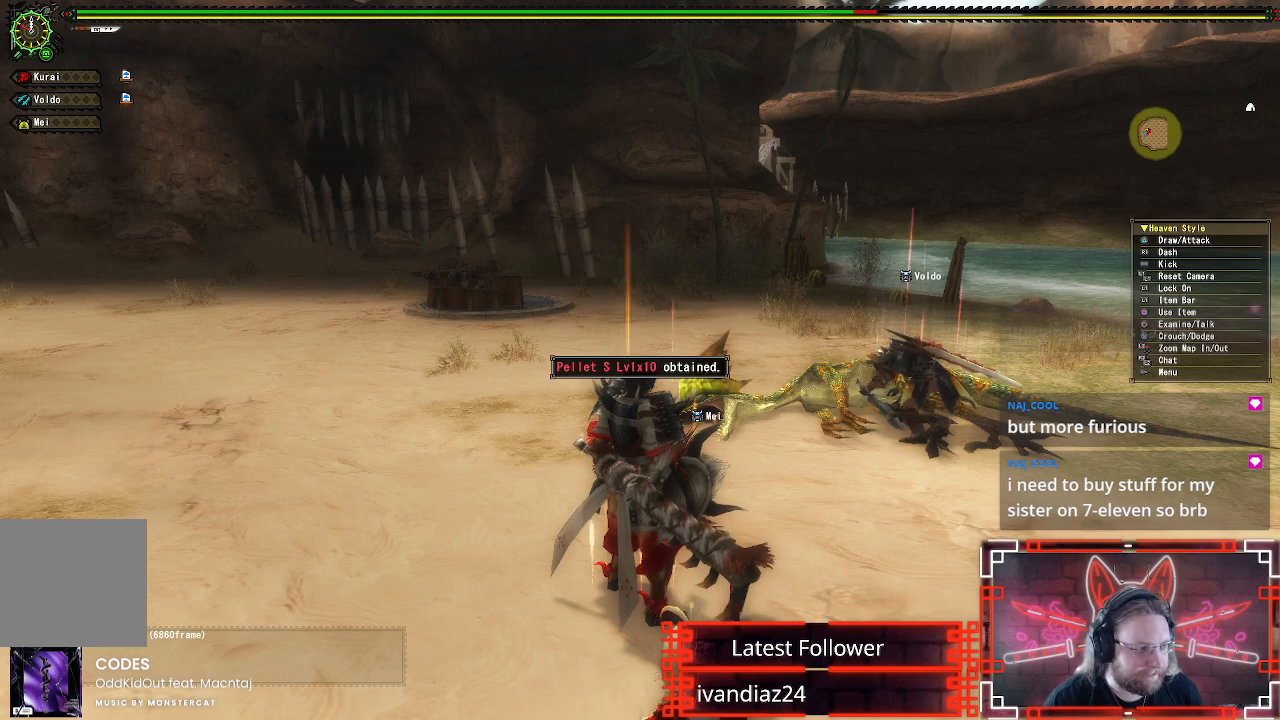
{"buttons": [], "left_stick": "up-right", "right_stick": "center", "events": [[83, "A", "down"], [233, "A", "up"], [383, "left_stick", "up-right"]]}
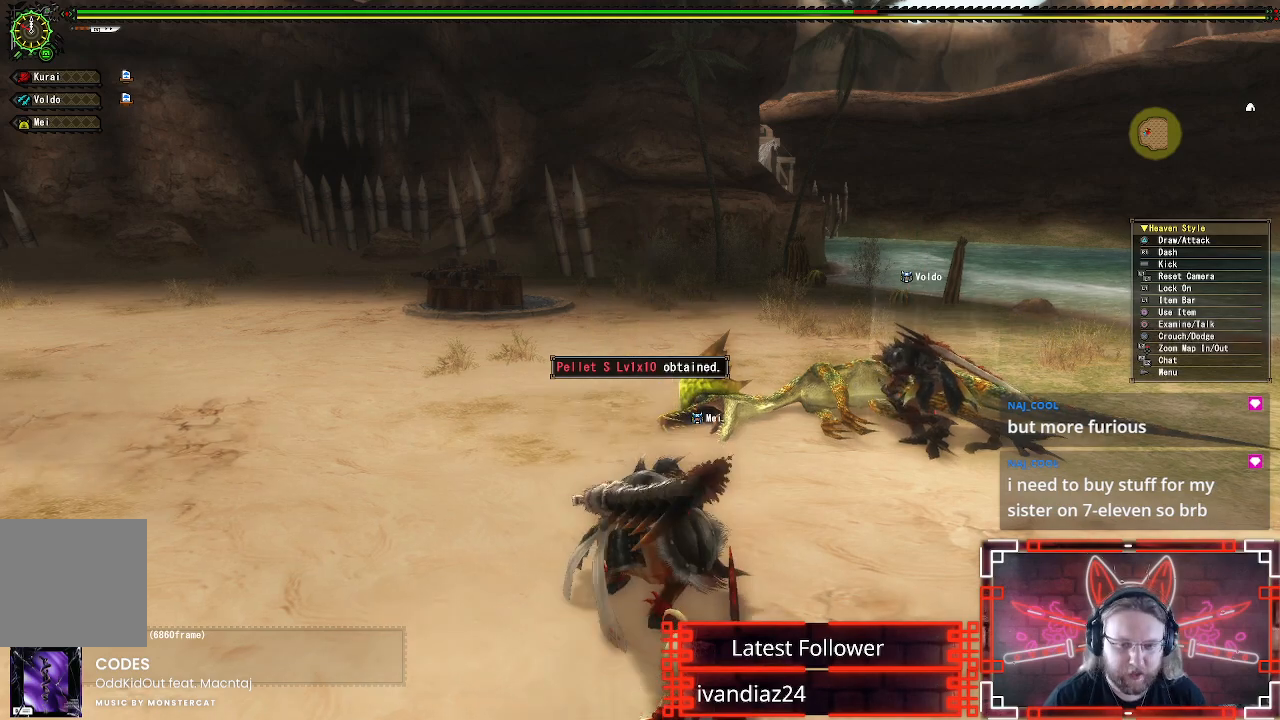
{"buttons": [], "left_stick": "up-right", "right_stick": "center", "events": []}
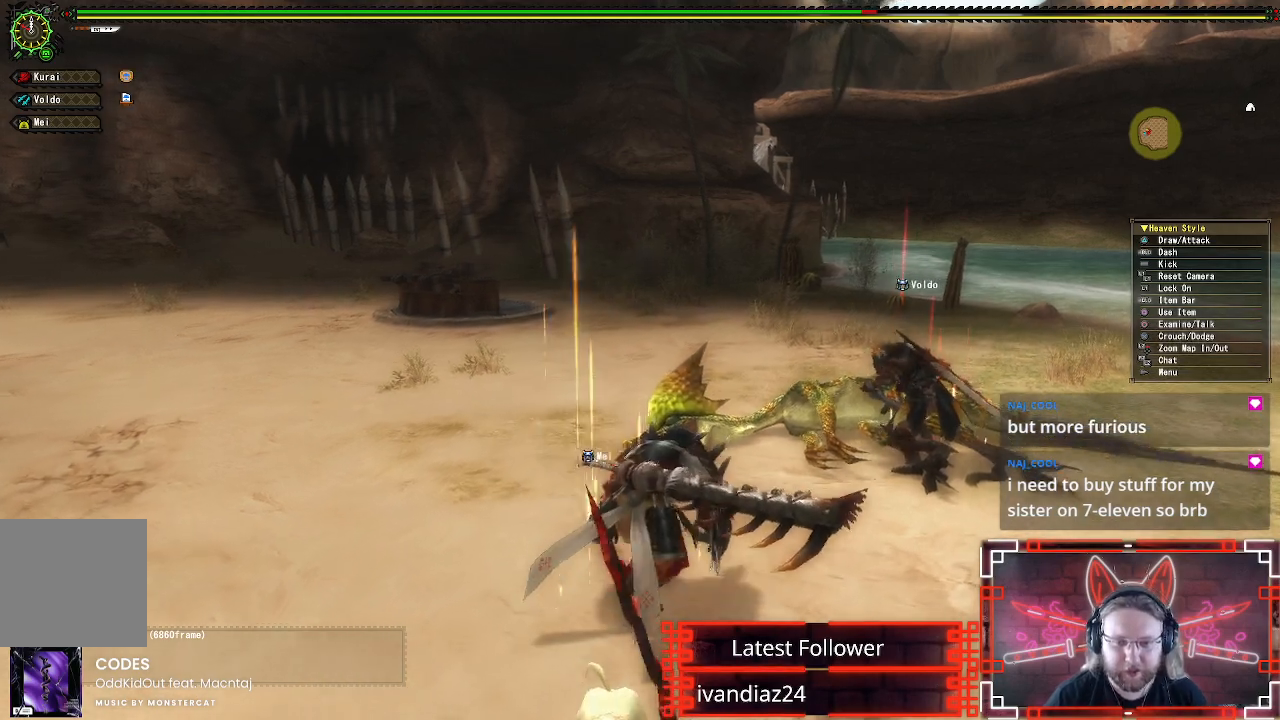
{"buttons": [], "left_stick": "up-right", "right_stick": "center", "events": []}
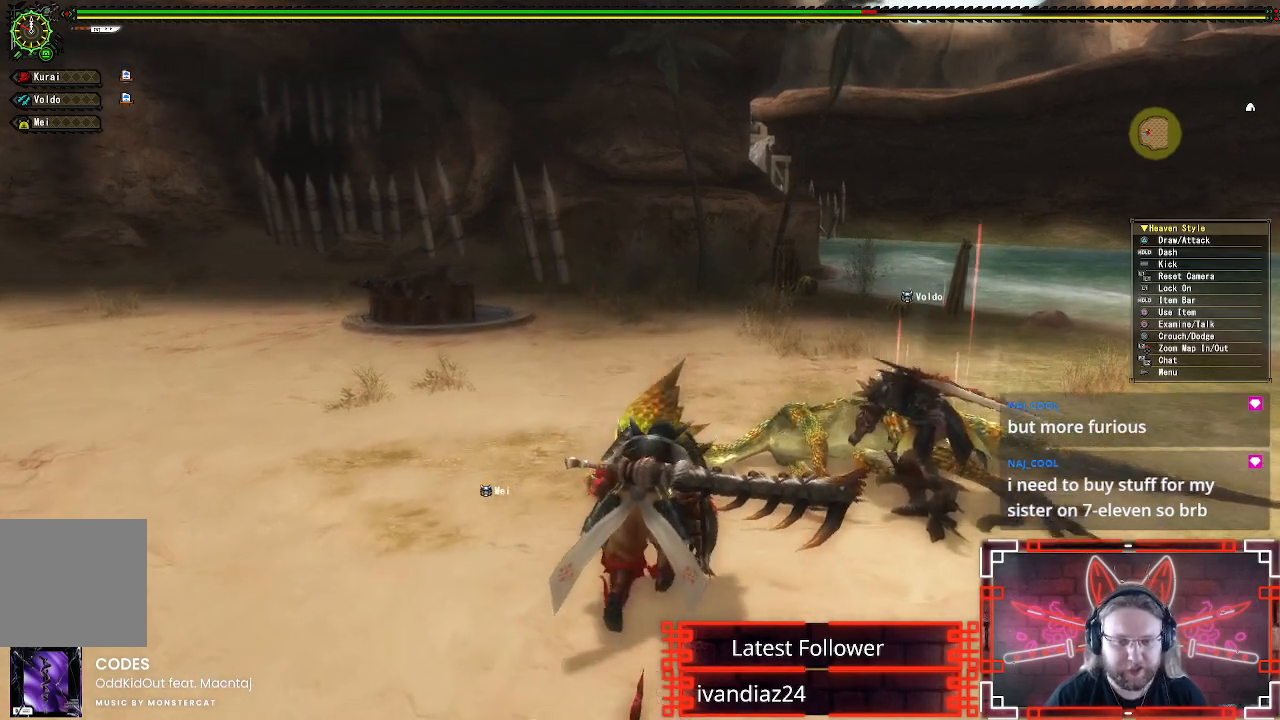
{"buttons": ["B"], "left_stick": "up-right", "right_stick": "center", "events": [[483, "B", "down"]]}
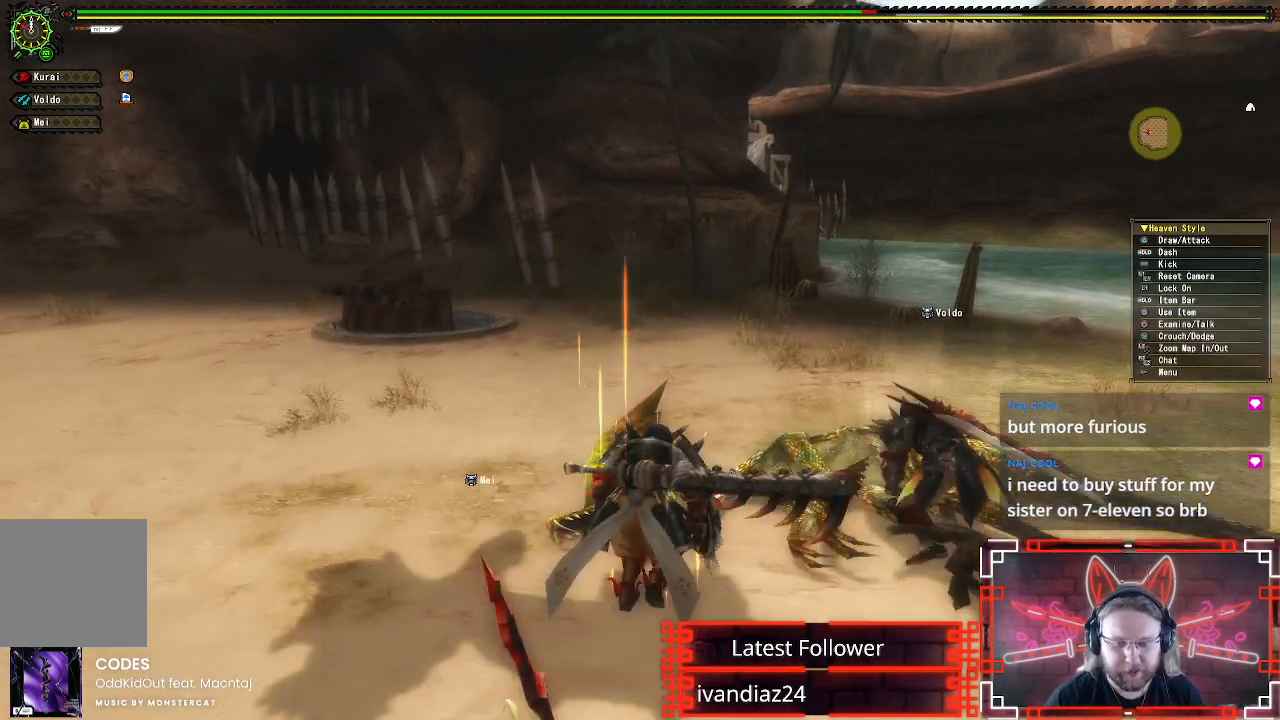
{"buttons": ["B"], "left_stick": "up-right", "right_stick": "center", "events": [[100, "B", "up"], [217, "B", "down"], [317, "B", "up"], [433, "B", "down"]]}
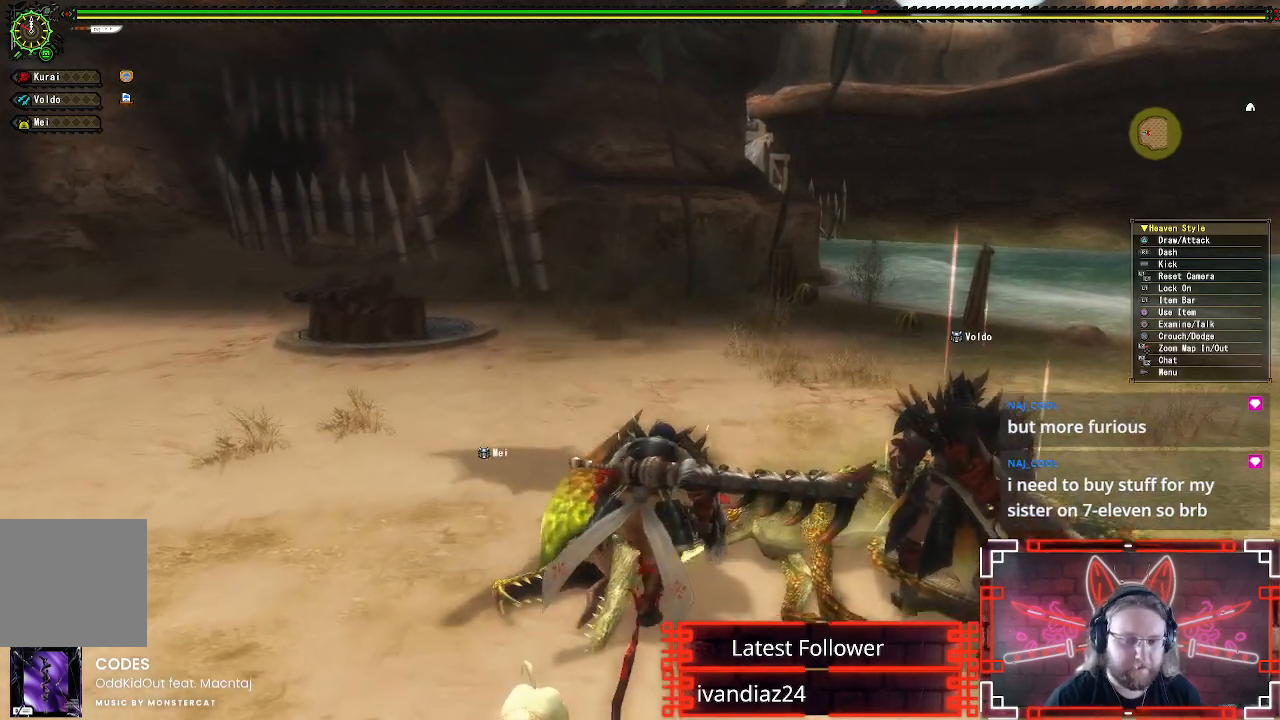
{"buttons": ["B"], "left_stick": "center", "right_stick": "center", "events": [[17, "B", "up"], [117, "B", "down"], [233, "B", "up"], [317, "left_stick", "center"], [350, "B", "down"]]}
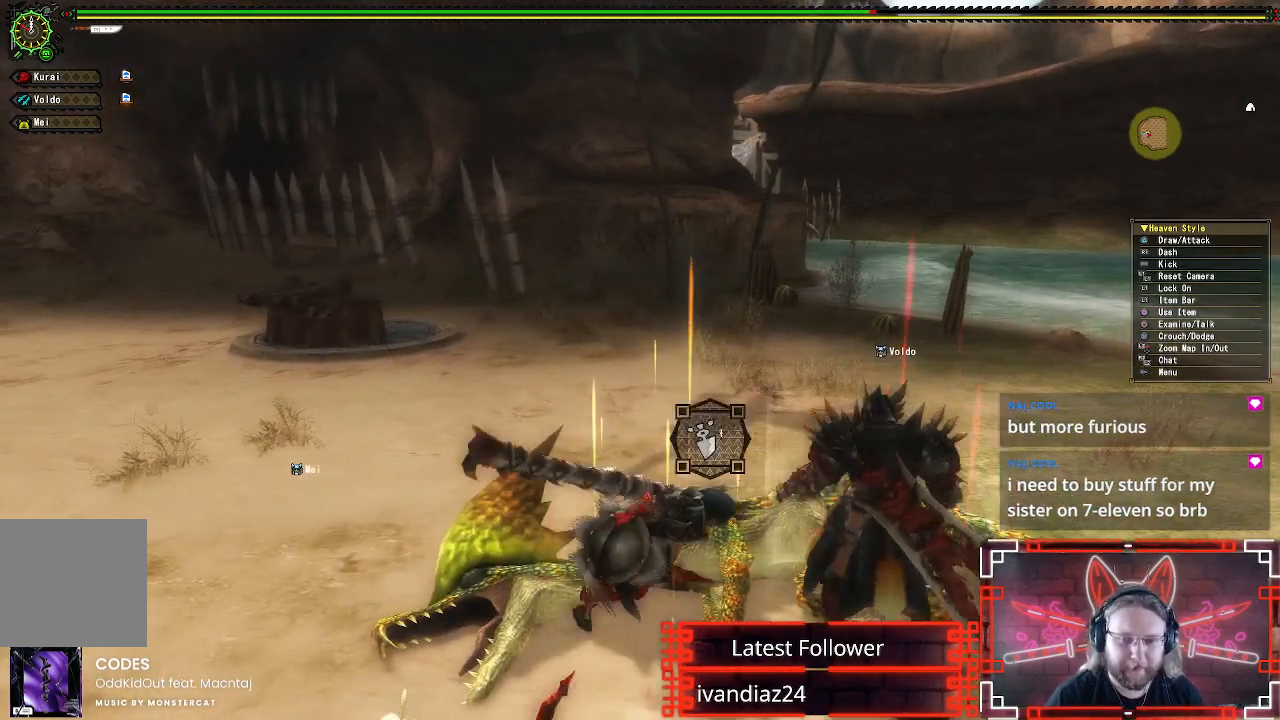
{"buttons": ["B"], "left_stick": "center", "right_stick": "center", "events": [[17, "B", "up"], [100, "B", "down"], [350, "B", "up"], [433, "B", "down"]]}
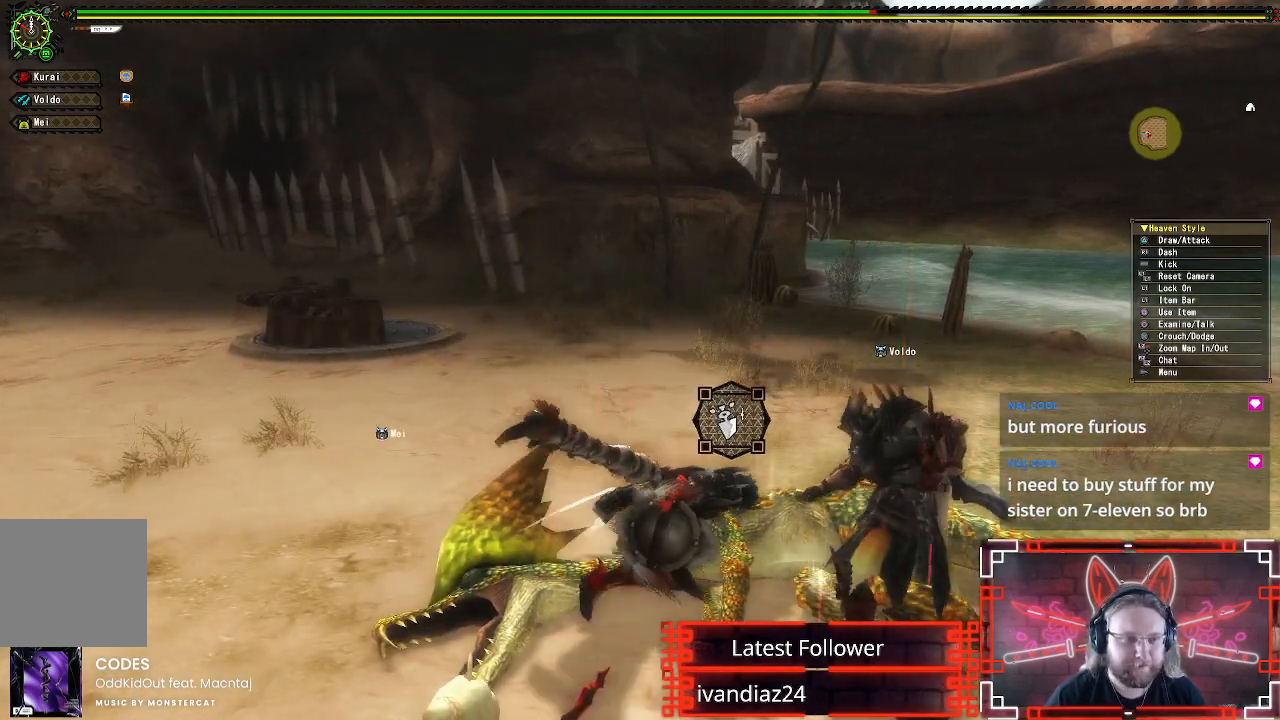
{"buttons": ["B"], "left_stick": "center", "right_stick": "center", "events": []}
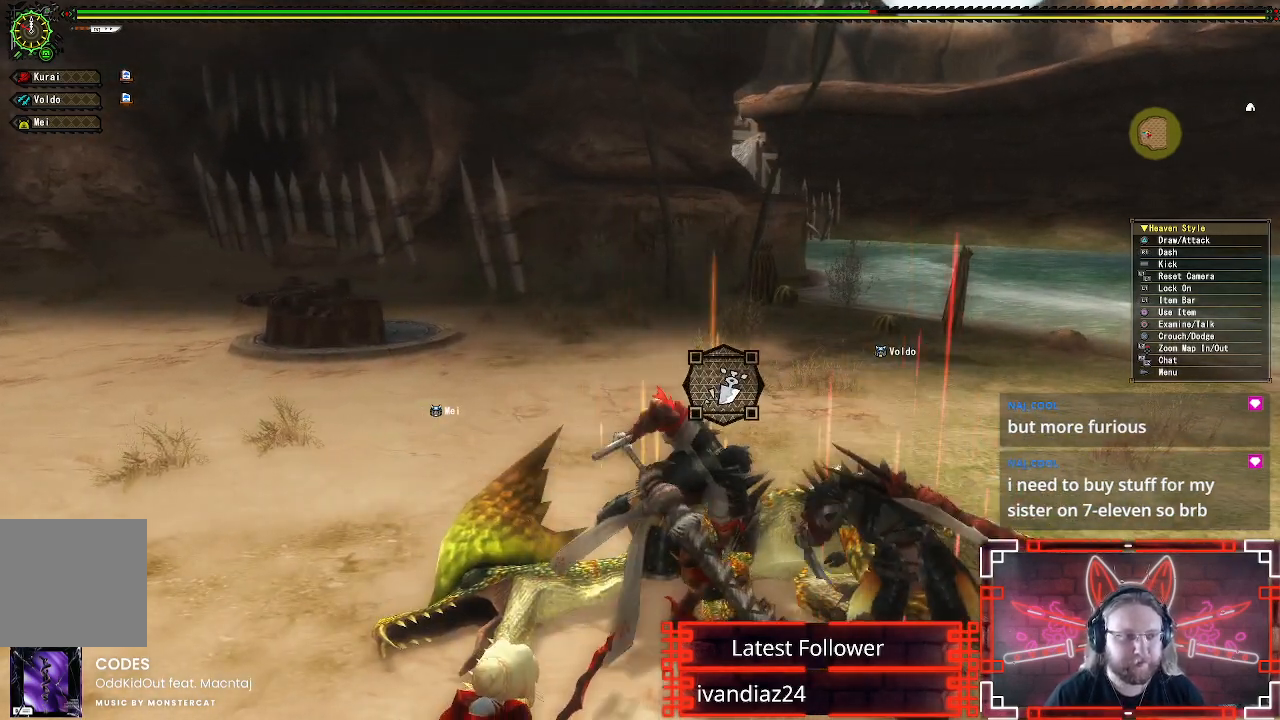
{"buttons": ["B"], "left_stick": "center", "right_stick": "center", "events": []}
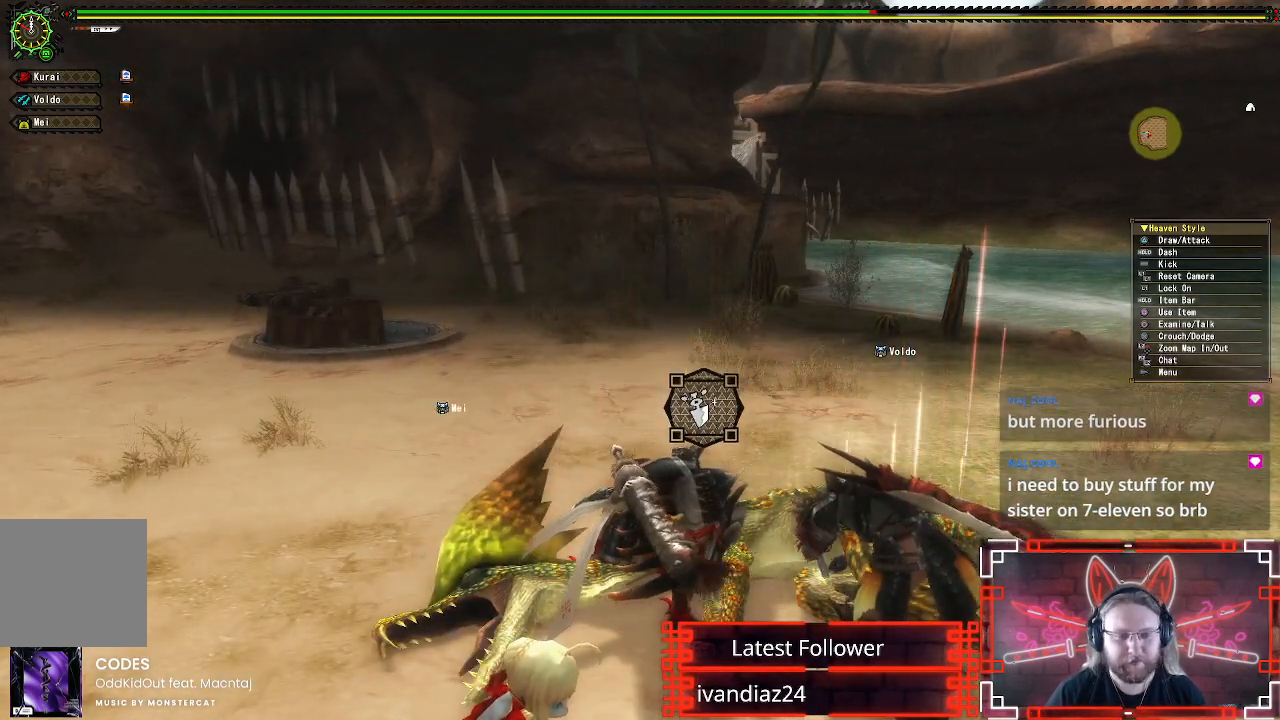
{"buttons": ["B"], "left_stick": "center", "right_stick": "center", "events": []}
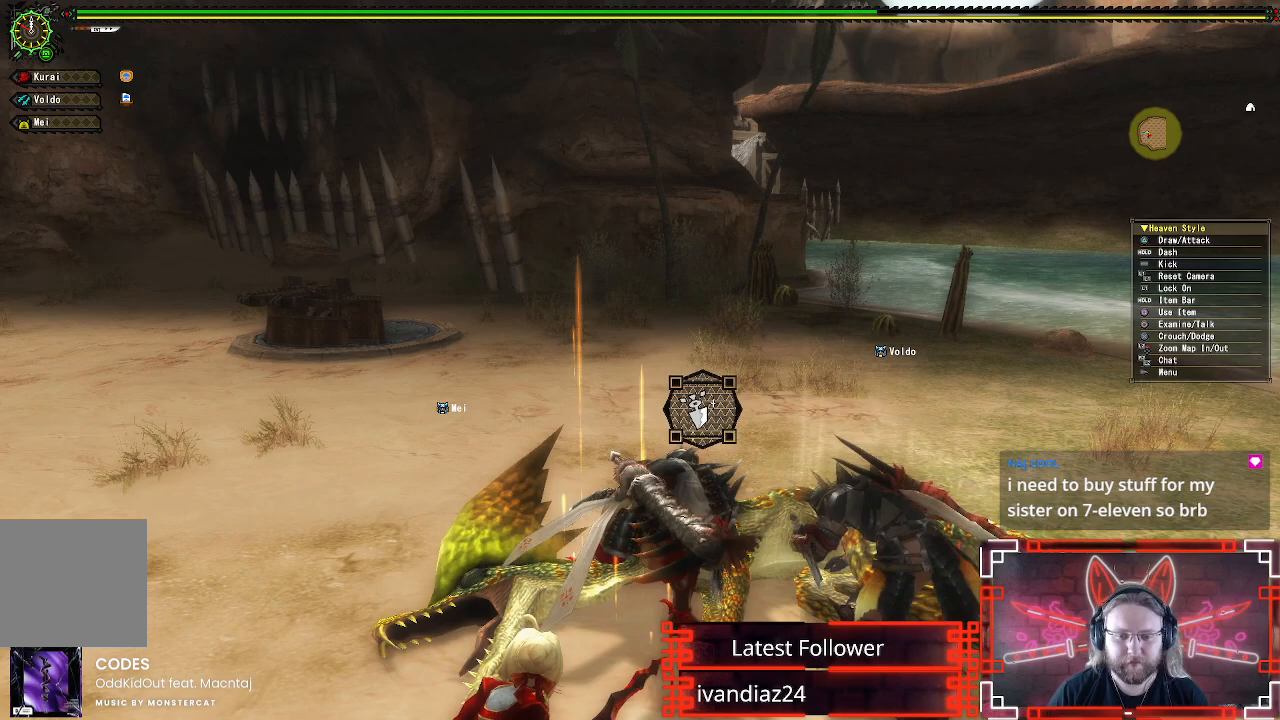
{"buttons": ["B"], "left_stick": "center", "right_stick": "center", "events": []}
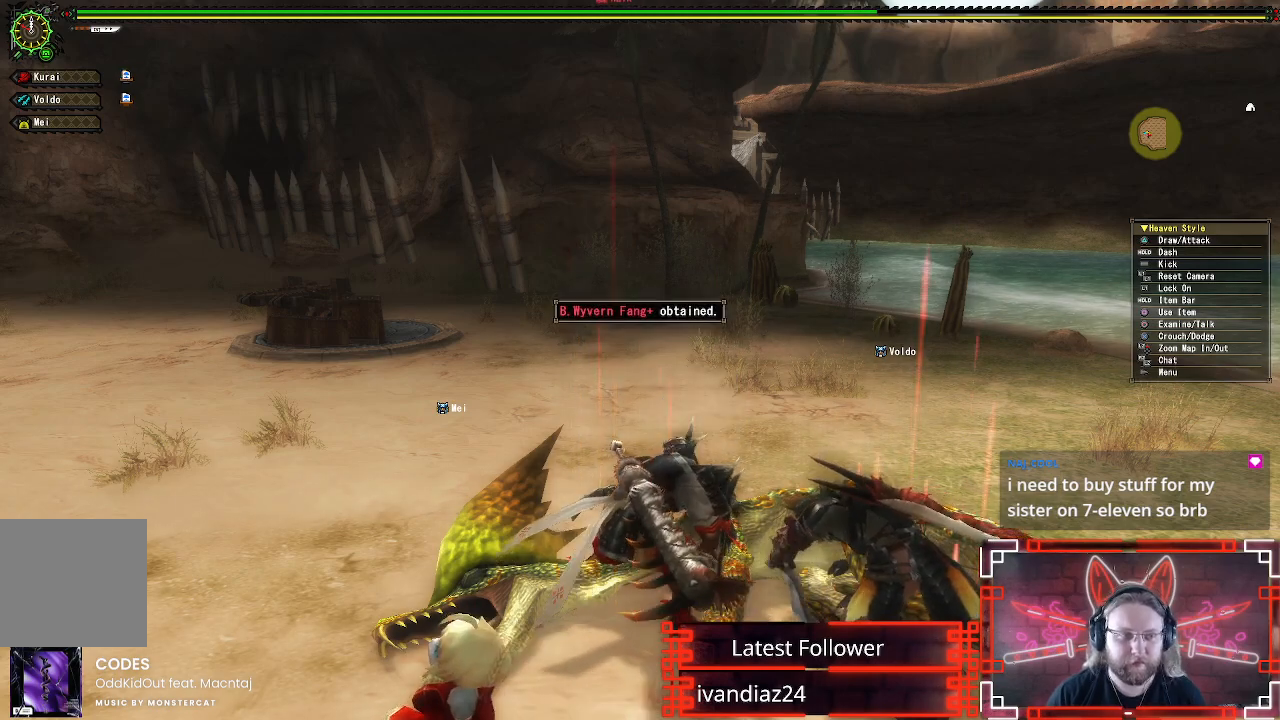
{"buttons": ["B"], "left_stick": "center", "right_stick": "center", "events": []}
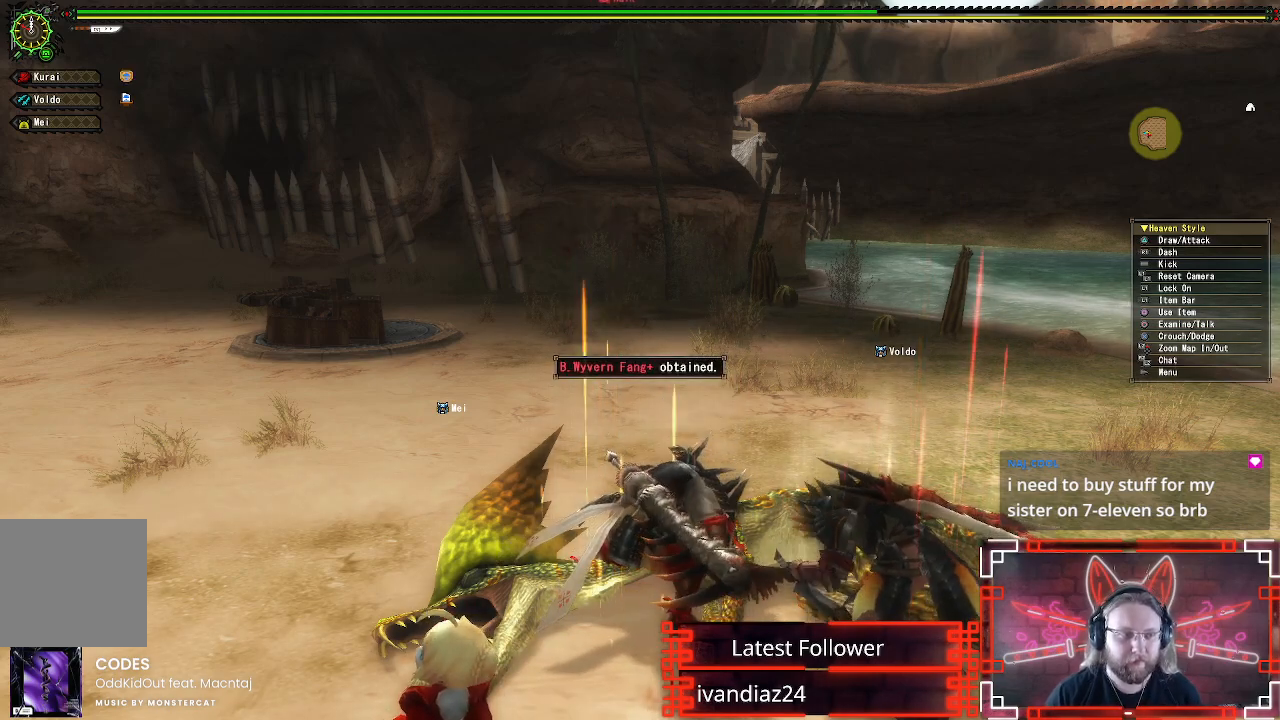
{"buttons": ["B"], "left_stick": "center", "right_stick": "center", "events": []}
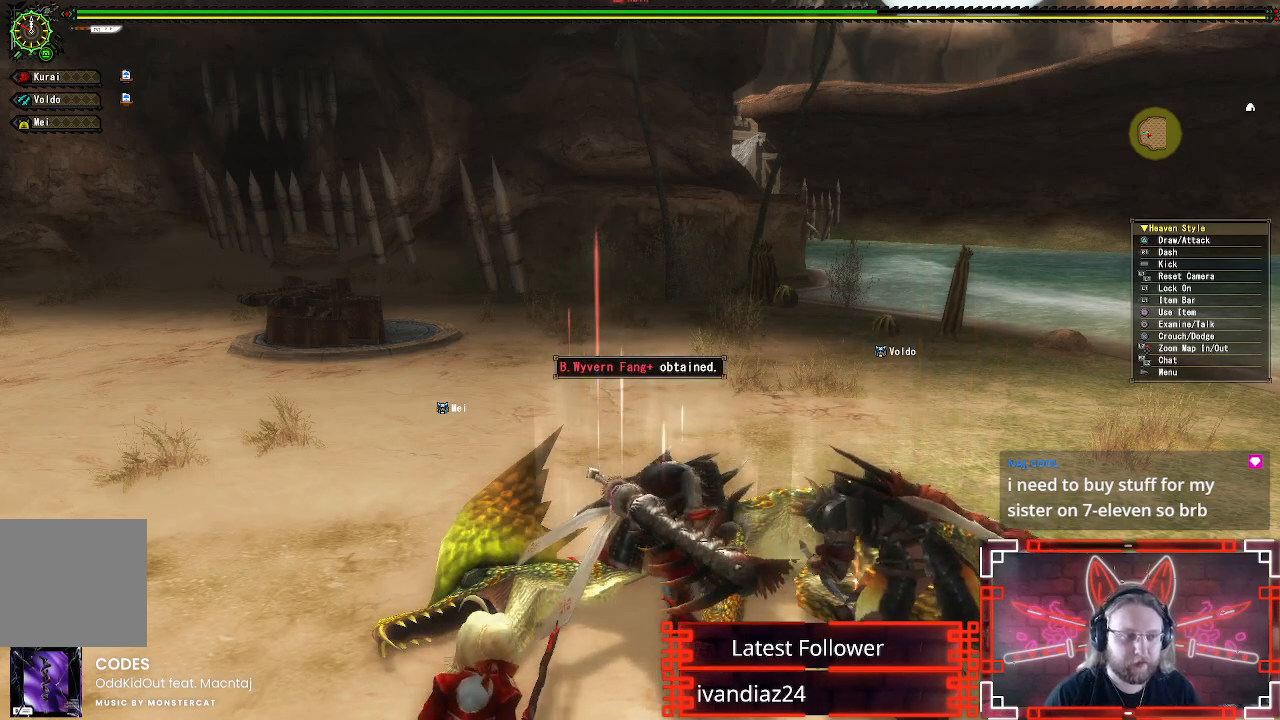
{"buttons": ["B"], "left_stick": "center", "right_stick": "center", "events": []}
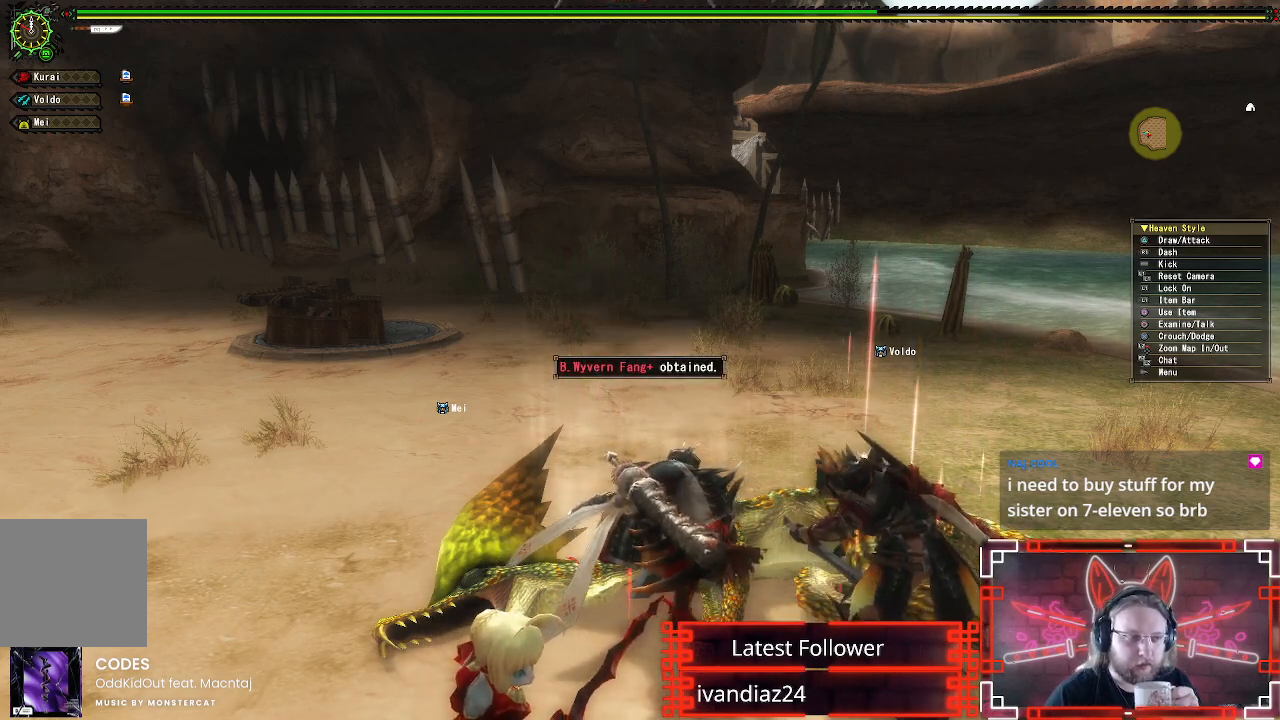
{"buttons": ["B"], "left_stick": "center", "right_stick": "center", "events": []}
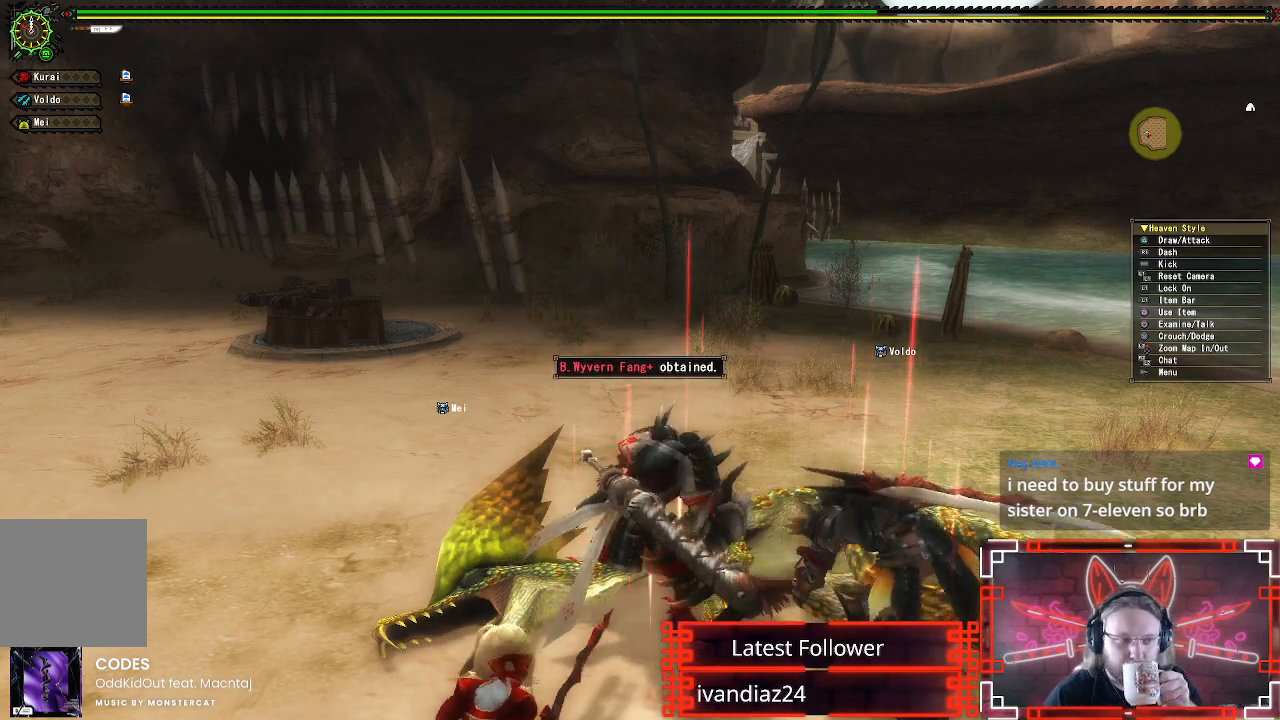
{"buttons": ["B"], "left_stick": "center", "right_stick": "center", "events": []}
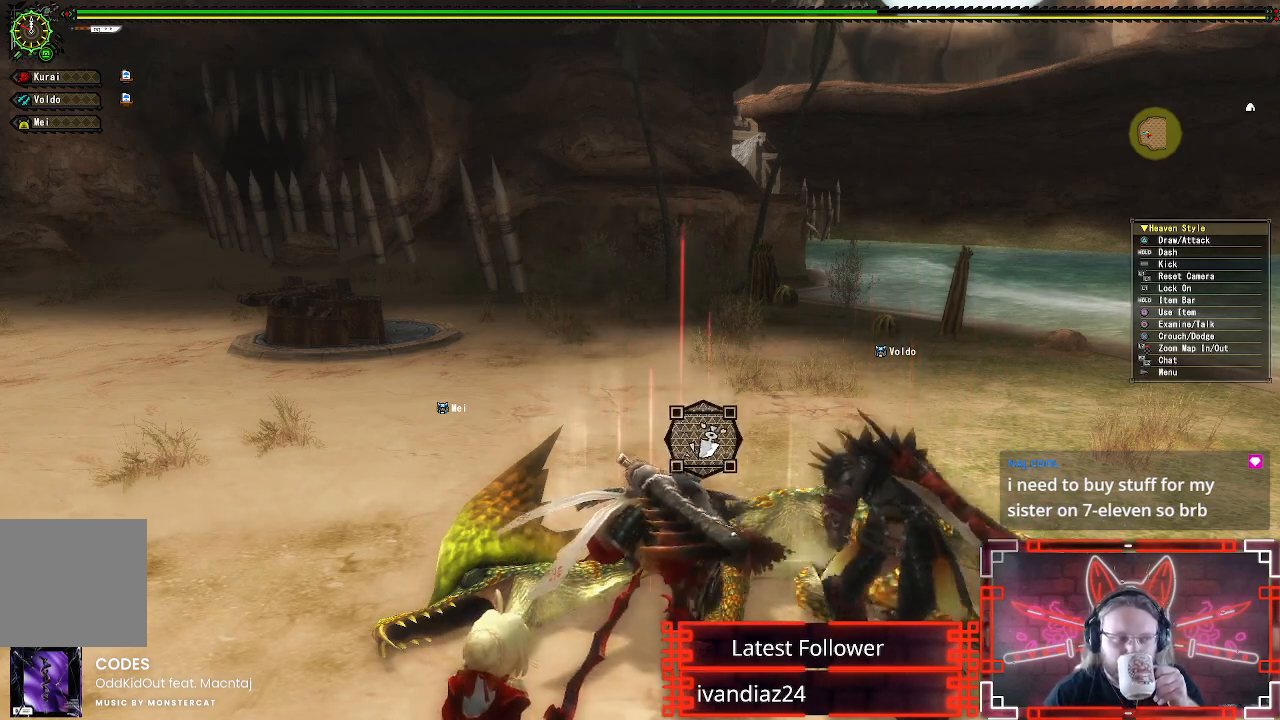
{"buttons": ["B"], "left_stick": "center", "right_stick": "center", "events": []}
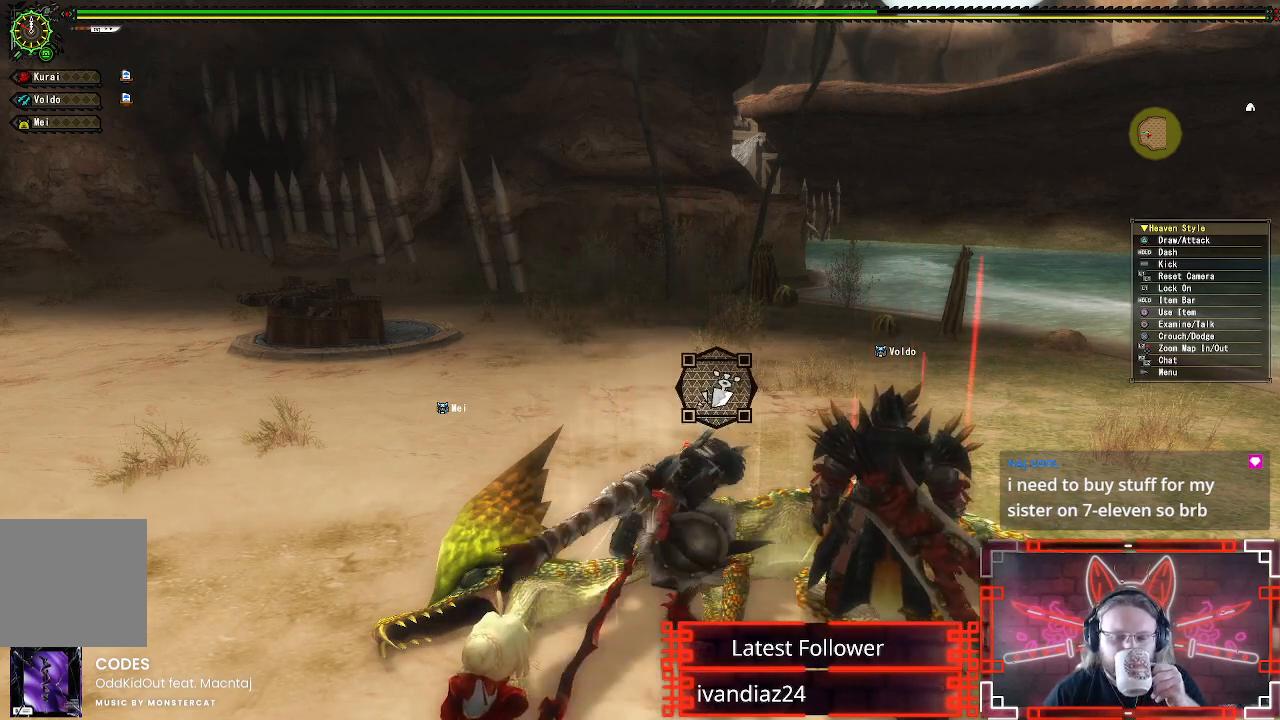
{"buttons": ["B"], "left_stick": "center", "right_stick": "center", "events": []}